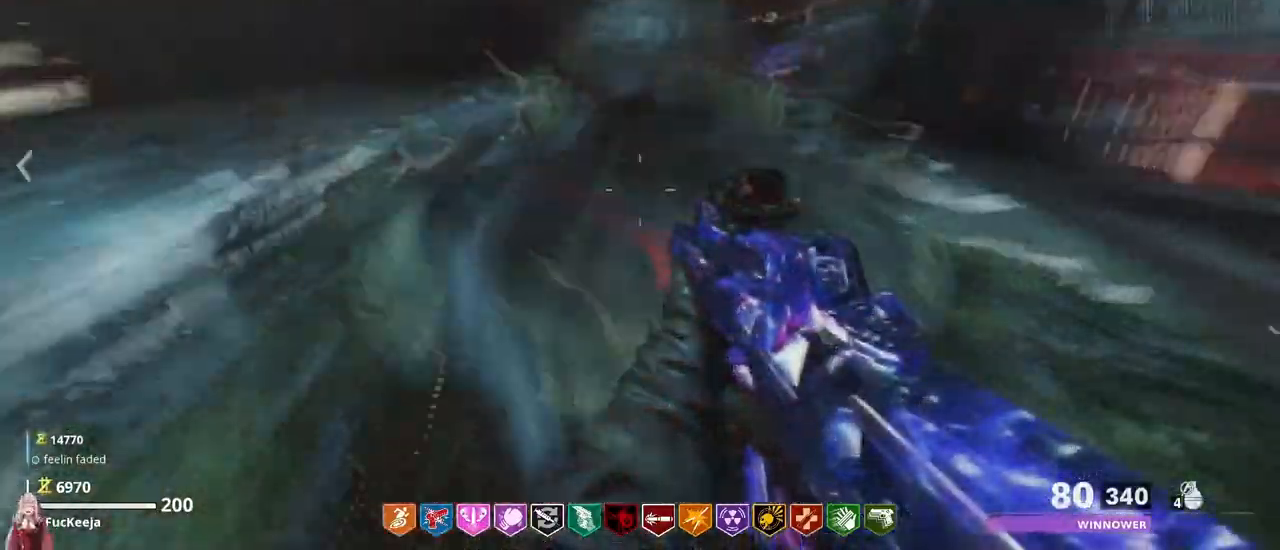
Gameplay with keyboard and mouse; each line is a JSON object with the keys held at the frame after it. "events" lists presses ("down") and releases ("up") of "1", "2", "3", "4", "5", "a", "alt", "c", "caps_lock", "ctrl", "d", "e", "f", "g", "q", "r", "s", "shift", "t", "tab", "v", "w", "x" and "z" between this image and that frame as [ms after this image, input, new state], when the widget could be followed in between. No other keys are recorded. Mouse buttons are not recorded. Not read: mouse_move.
{"keys": [], "events": [[100, "a", "up"], [100, "f", "down"], [200, "f", "up"], [267, "w", "up"], [300, "f", "down"], [400, "w", "down"], [467, "f", "up"], [500, "w", "up"]]}
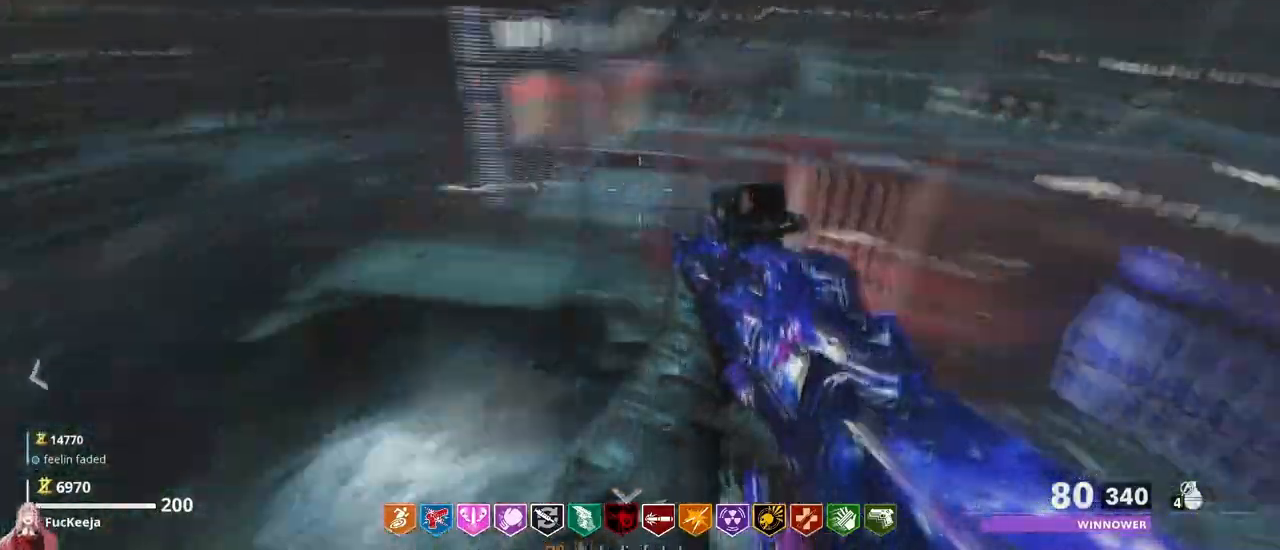
{"keys": ["f", "s"], "events": [[133, "f", "down"], [333, "s", "down"]]}
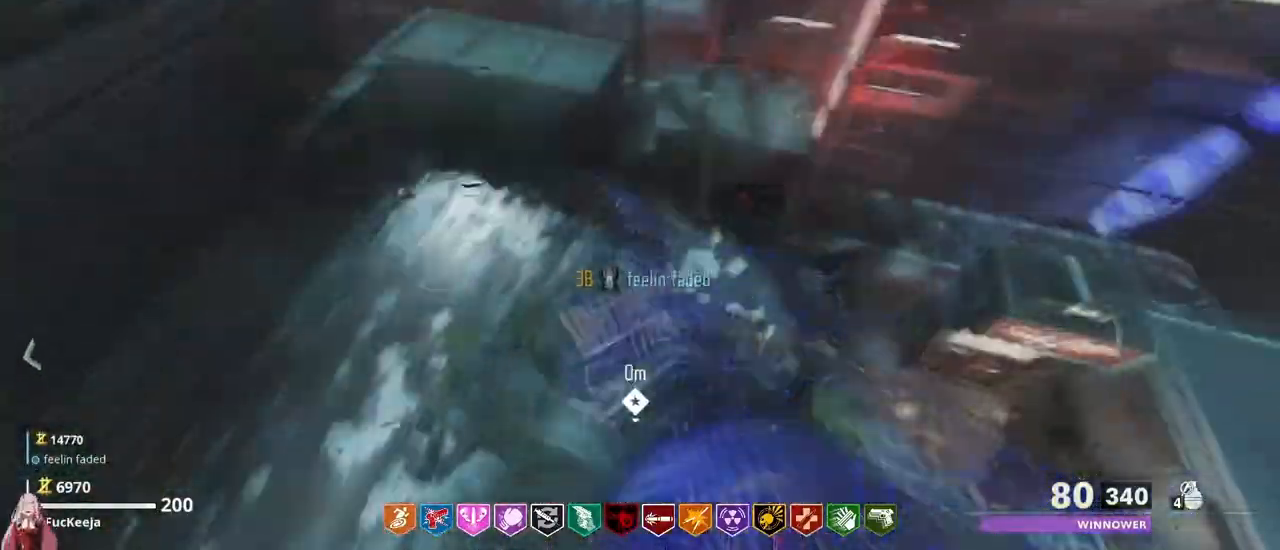
{"keys": ["f"], "events": [[267, "f", "up"], [433, "f", "down"], [433, "s", "up"]]}
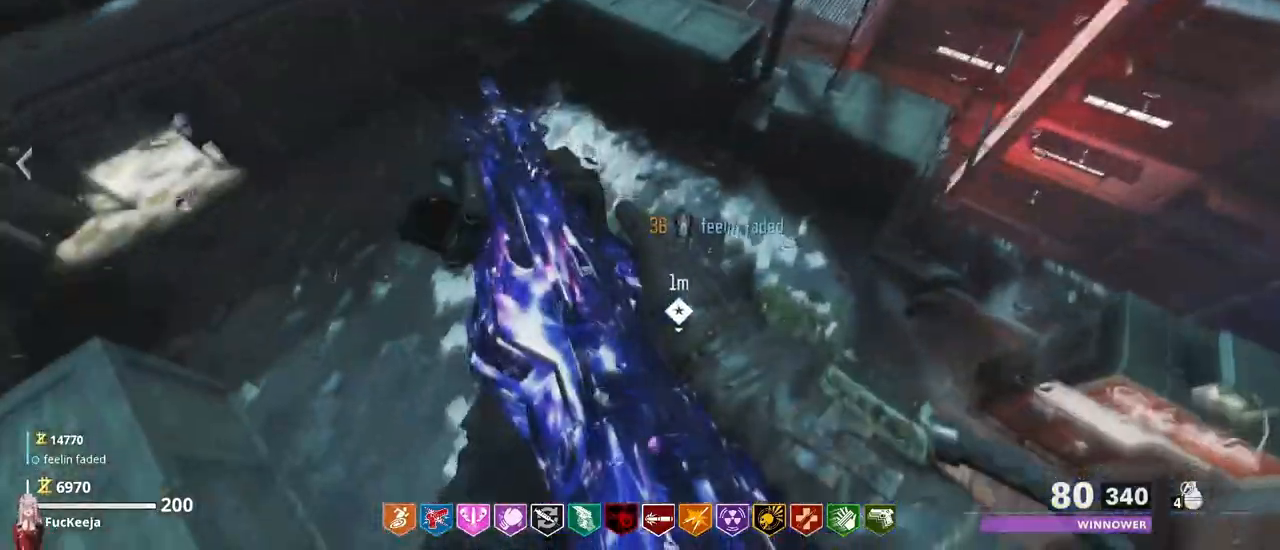
{"keys": ["w"], "events": [[33, "f", "up"], [267, "f", "down"], [267, "w", "down"], [400, "f", "up"]]}
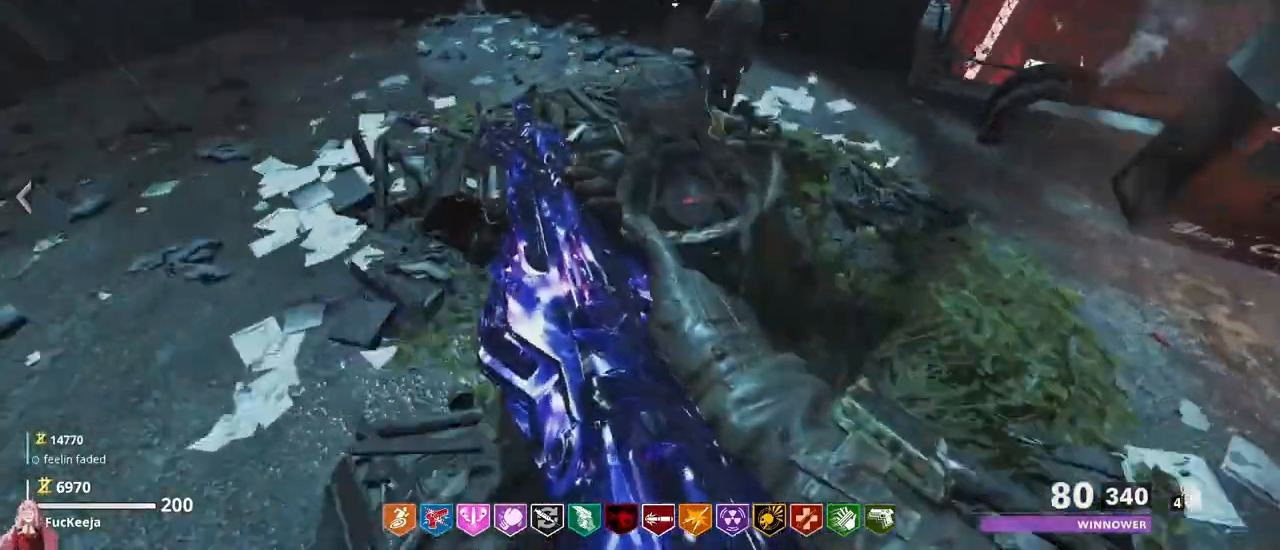
{"keys": ["f", "w"], "events": [[67, "f", "down"], [200, "f", "up"], [300, "f", "down"], [367, "f", "up"], [467, "f", "down"]]}
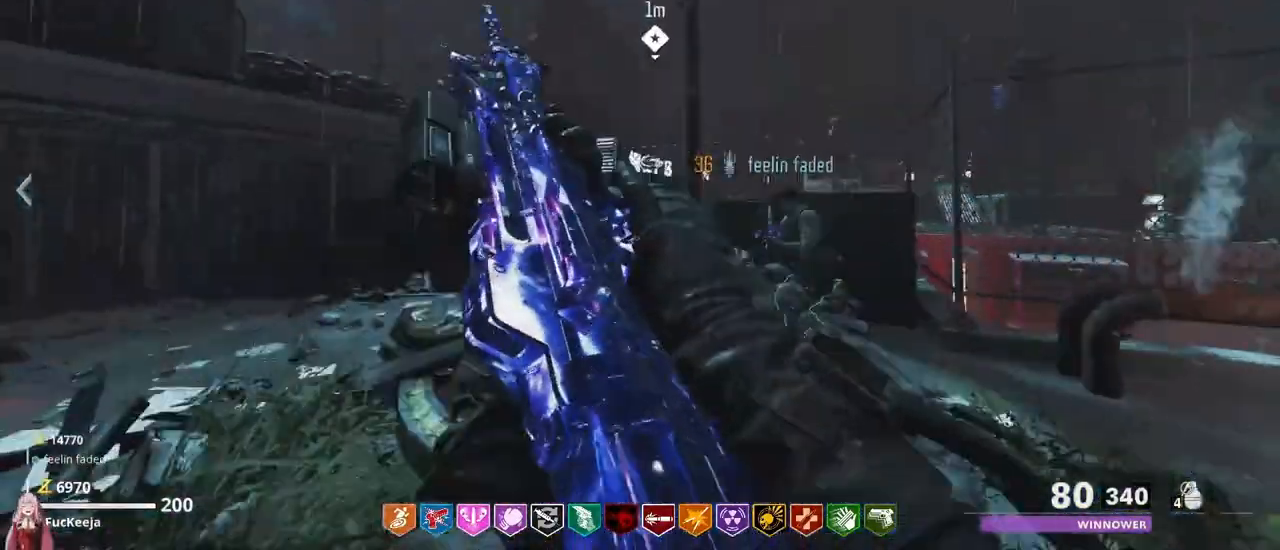
{"keys": ["w"]}
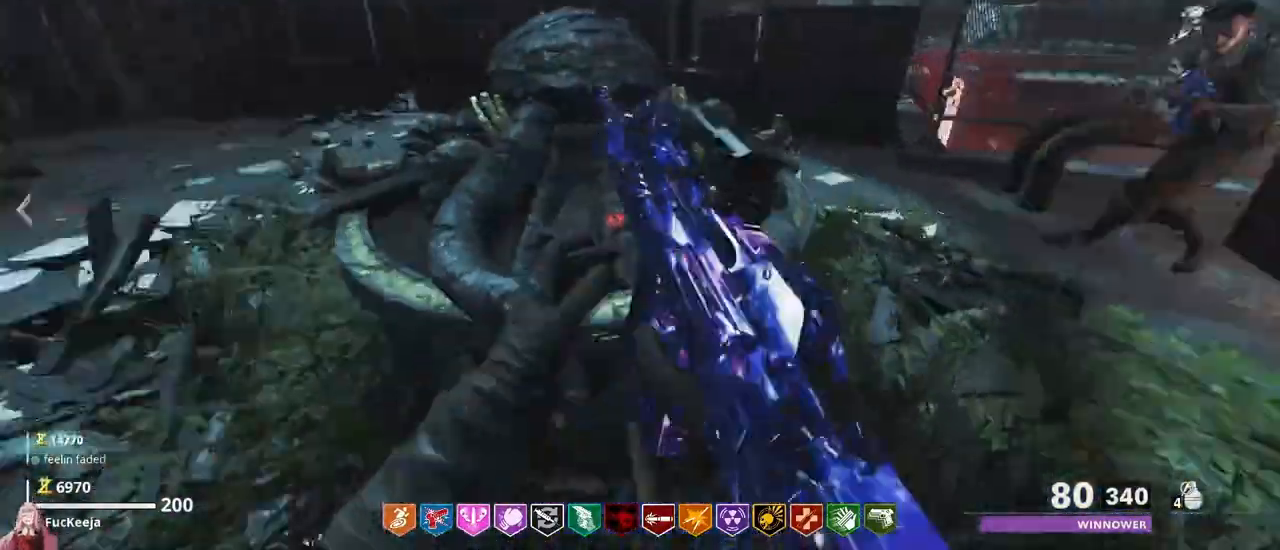
{"keys": ["f", "w"], "events": [[33, "f", "down"], [133, "f", "up"], [167, "a", "down"], [267, "a", "up"], [267, "f", "down"], [400, "f", "up"], [500, "f", "down"]]}
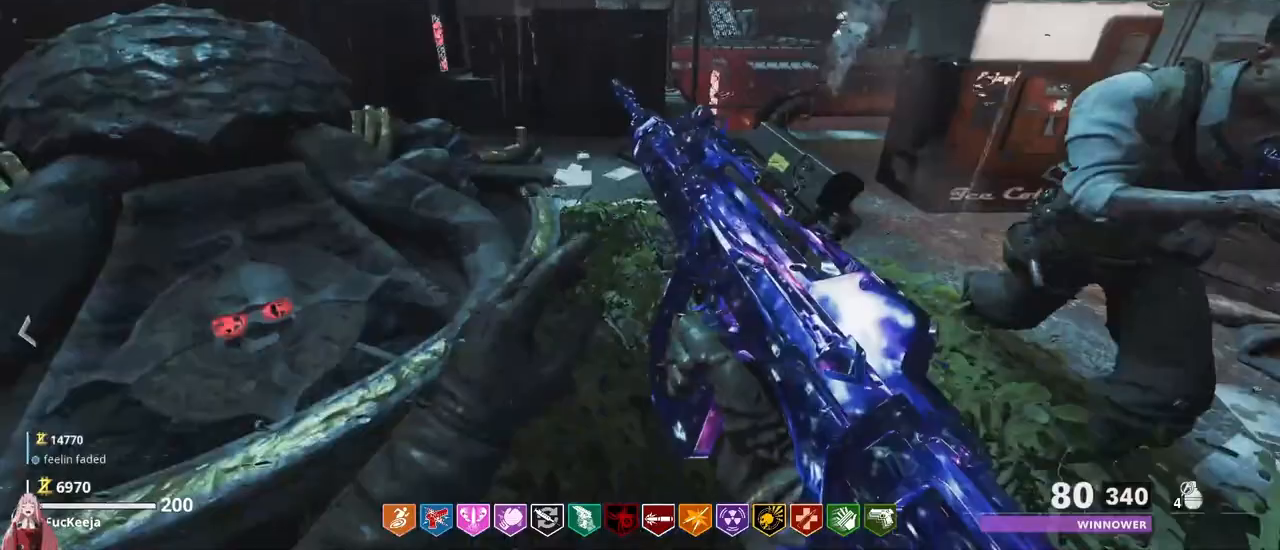
{"keys": ["w"], "events": [[133, "f", "up"], [233, "a", "down"], [233, "w", "up"], [400, "f", "down"], [467, "a", "up"], [467, "f", "up"], [467, "w", "down"]]}